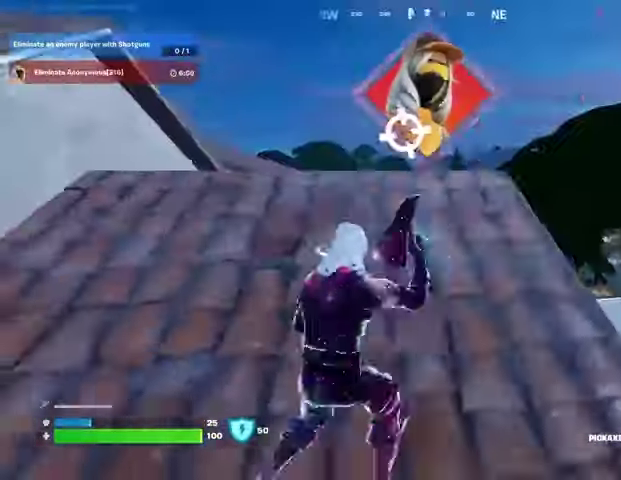
Gameplay with a controller (PlayStation layout); each line is a JSON object with the inputs held at the frame after it. "events" lists button and stick changes between this image and that frame as [ms after this image, input, new state], when the widget could be followed in between.
{"buttons": [], "left_stick": "up", "right_stick": "center", "events": [[67, "L3", "down"], [167, "L3", "up"], [233, "left_stick", "up"], [267, "right_stick", "down-left"], [300, "R1", "down"], [400, "R1", "up"], [400, "right_stick", "center"]]}
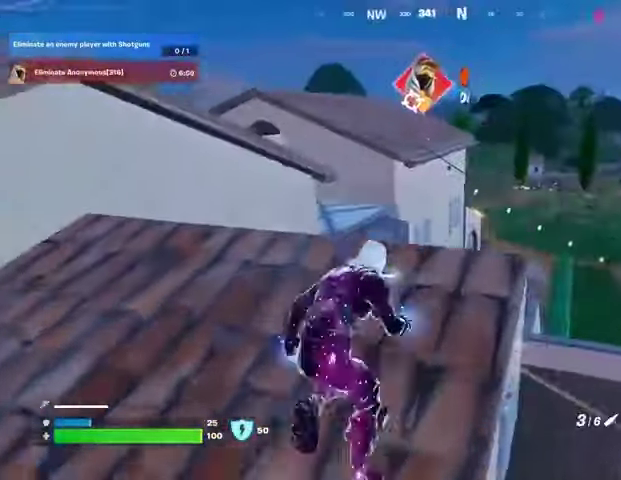
{"buttons": [], "left_stick": "up-right", "right_stick": "center", "events": [[33, "right_stick", "left"], [67, "left_stick", "up-left"], [200, "right_stick", "center"], [233, "CROSS", "down"], [333, "CROSS", "up"], [333, "right_stick", "left"], [400, "left_stick", "up-right"], [433, "right_stick", "center"]]}
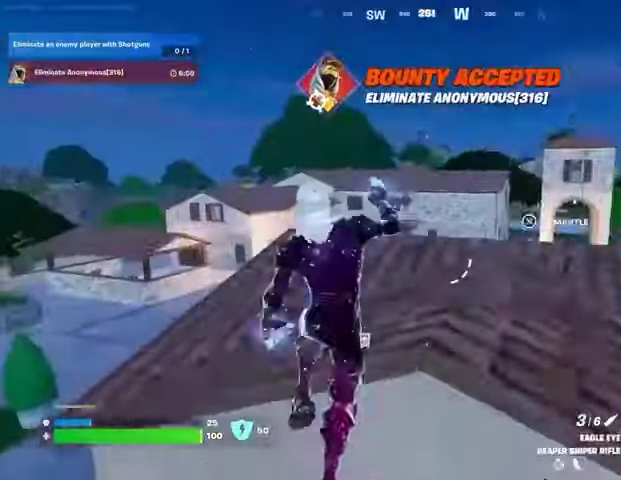
{"buttons": [], "left_stick": "up-right", "right_stick": "right", "events": [[500, "right_stick", "right"]]}
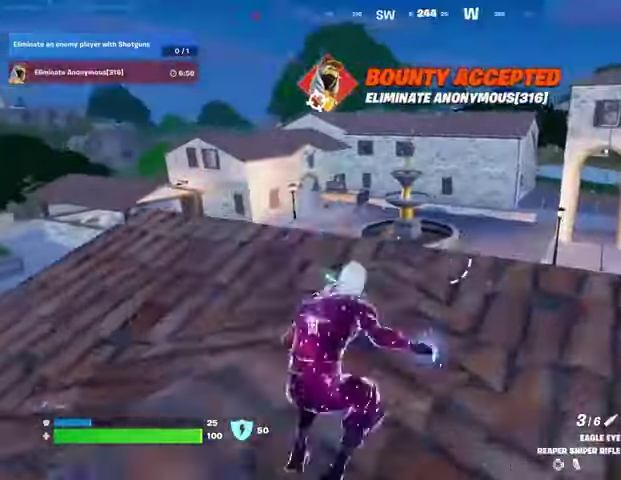
{"buttons": [], "left_stick": "up-right", "right_stick": "center", "events": [[133, "right_stick", "center"], [367, "right_stick", "left"], [500, "right_stick", "center"]]}
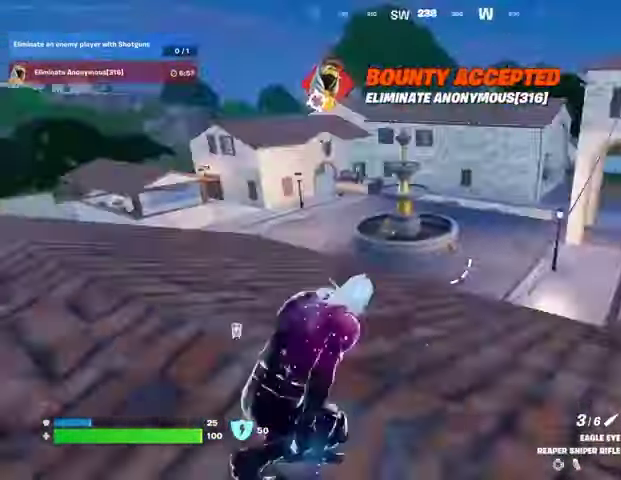
{"buttons": [], "left_stick": "up-left", "right_stick": "center", "events": [[367, "left_stick", "up"], [367, "right_stick", "left"], [467, "left_stick", "up-left"], [467, "right_stick", "center"]]}
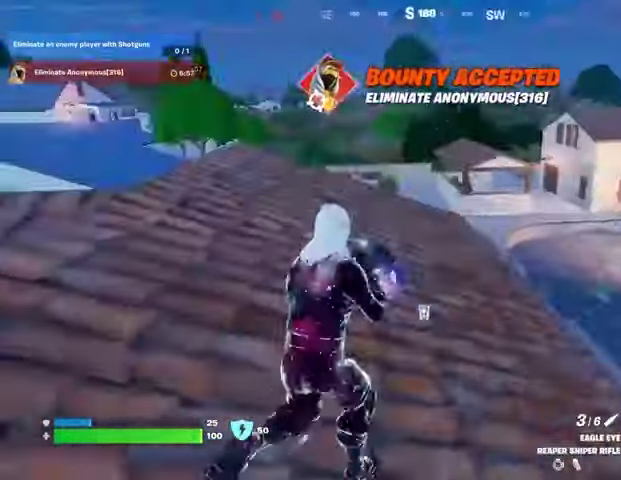
{"buttons": [], "left_stick": "up-right", "right_stick": "center", "events": [[333, "right_stick", "left"], [367, "left_stick", "up-right"], [500, "right_stick", "center"]]}
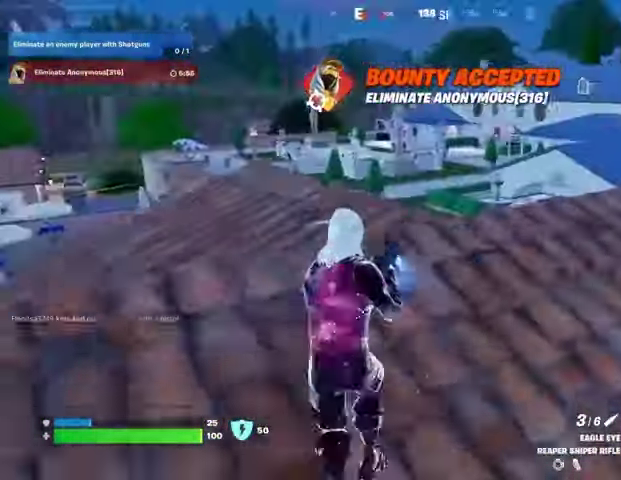
{"buttons": [], "left_stick": "left", "right_stick": "center", "events": [[133, "right_stick", "left"], [200, "R3", "down"], [267, "right_stick", "center"], [300, "R3", "up"], [300, "left_stick", "left"], [400, "R3", "down"], [500, "R3", "up"]]}
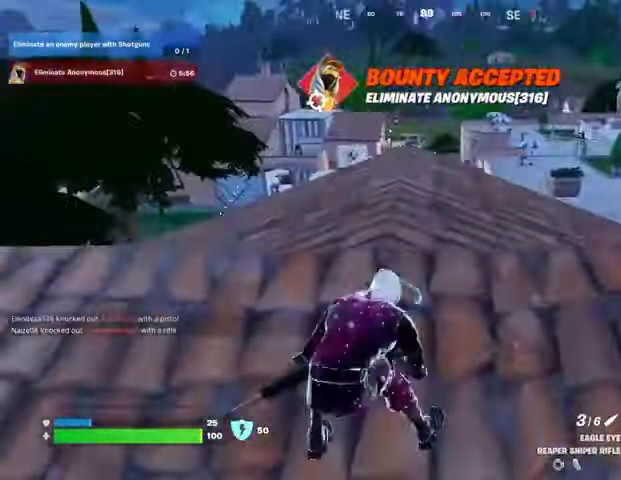
{"buttons": [], "left_stick": "up-right", "right_stick": "center", "events": [[33, "right_stick", "left"], [100, "L3", "down"], [100, "left_stick", "up-left"], [200, "L3", "up"], [367, "right_stick", "center"], [433, "left_stick", "up-right"]]}
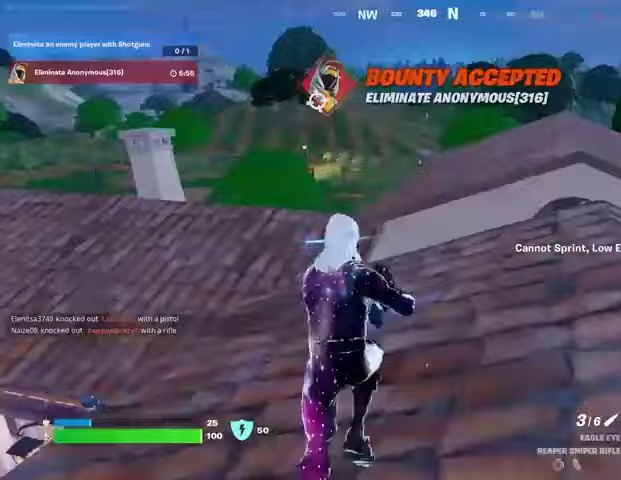
{"buttons": [], "left_stick": "up-left", "right_stick": "right", "events": [[67, "left_stick", "up"], [67, "right_stick", "down-left"], [167, "L1", "down"], [200, "right_stick", "center"], [233, "L1", "up"], [400, "right_stick", "right"], [467, "left_stick", "up-left"]]}
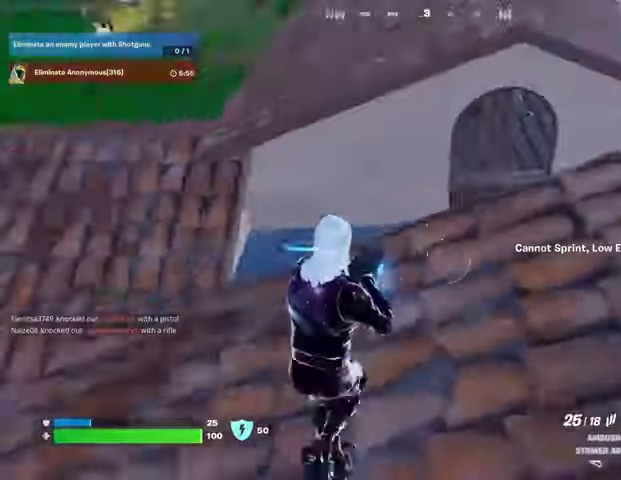
{"buttons": [], "left_stick": "right", "right_stick": "center", "events": [[33, "right_stick", "center"], [300, "right_stick", "up-left"], [333, "left_stick", "up-right"], [433, "left_stick", "right"], [433, "right_stick", "center"]]}
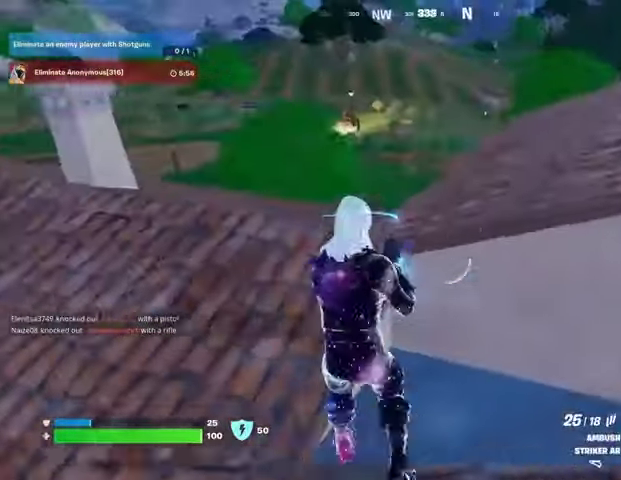
{"buttons": [], "left_stick": "up-right", "right_stick": "center", "events": [[167, "left_stick", "up-right"]]}
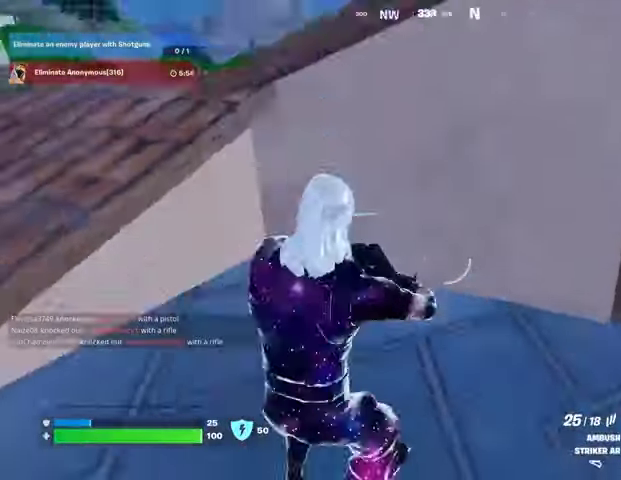
{"buttons": [], "left_stick": "up", "right_stick": "center", "events": [[167, "L3", "down"], [267, "L3", "up"], [300, "right_stick", "right"], [433, "right_stick", "center"], [500, "left_stick", "up"]]}
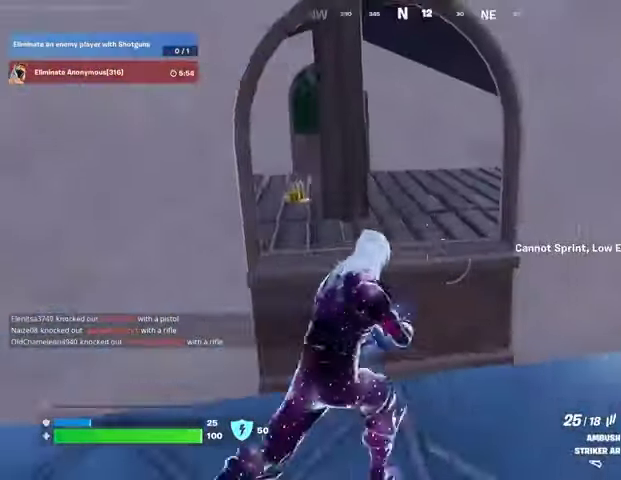
{"buttons": [], "left_stick": "up-right", "right_stick": "left", "events": [[167, "CROSS", "down"], [233, "CROSS", "up"], [367, "right_stick", "left"], [400, "left_stick", "up-right"]]}
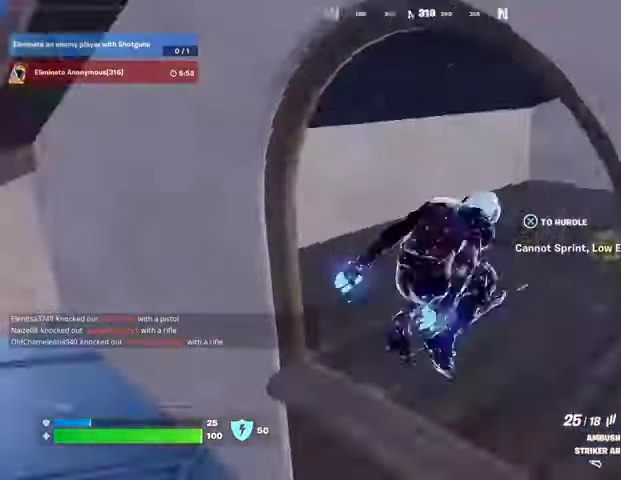
{"buttons": [], "left_stick": "up-right", "right_stick": "right", "events": [[133, "right_stick", "center"], [500, "right_stick", "right"]]}
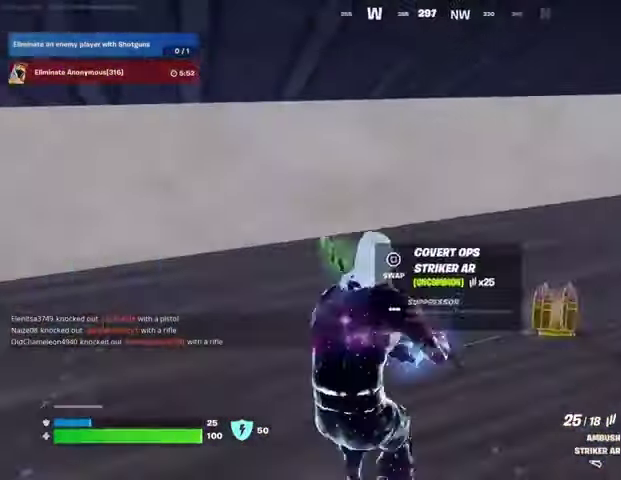
{"buttons": [], "left_stick": "up-left", "right_stick": "center", "events": [[133, "L3", "down"], [133, "left_stick", "up-left"], [167, "right_stick", "center"], [200, "L3", "up"], [233, "right_stick", "right"], [400, "right_stick", "center"]]}
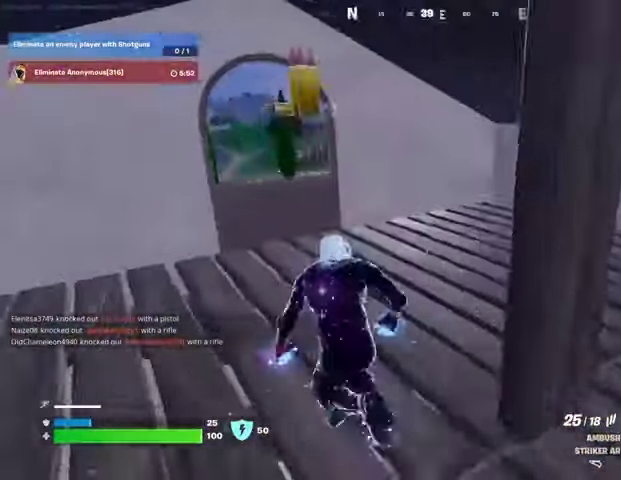
{"buttons": [], "left_stick": "up", "right_stick": "center", "events": [[67, "right_stick", "left"], [100, "left_stick", "up-right"], [200, "right_stick", "center"], [400, "left_stick", "up"]]}
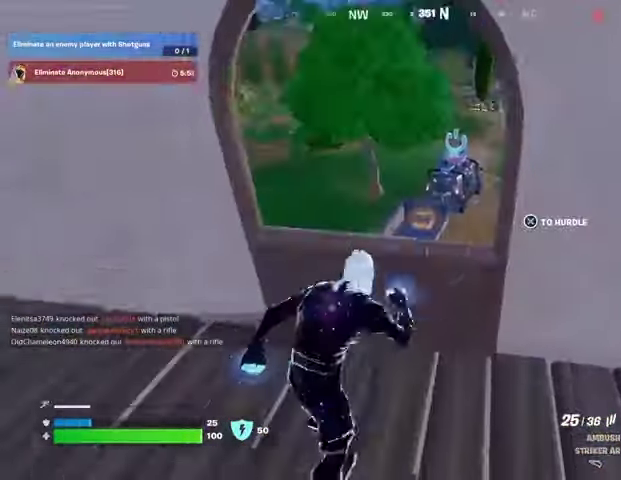
{"buttons": [], "left_stick": "up-left", "right_stick": "right", "events": [[67, "CROSS", "down"], [133, "CROSS", "up"], [267, "right_stick", "down-right"], [367, "right_stick", "right"], [467, "left_stick", "up-left"]]}
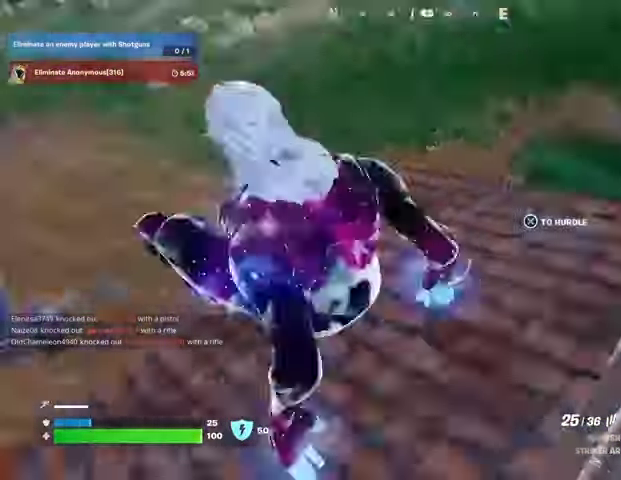
{"buttons": [], "left_stick": "up-left", "right_stick": "right", "events": [[200, "right_stick", "center"], [333, "right_stick", "up"], [433, "right_stick", "center"], [500, "right_stick", "right"]]}
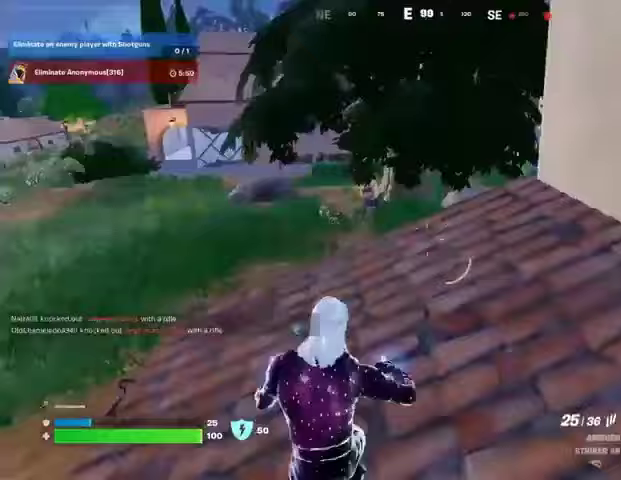
{"buttons": [], "left_stick": "up-left", "right_stick": "right", "events": [[100, "right_stick", "center"], [333, "right_stick", "right"]]}
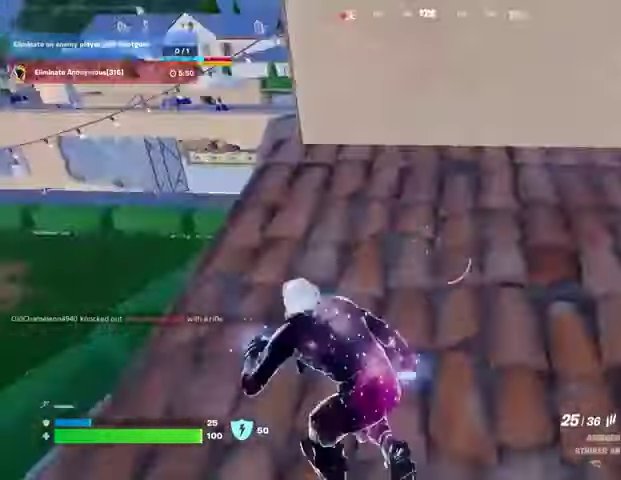
{"buttons": [], "left_stick": "up-left", "right_stick": "center", "events": [[33, "right_stick", "center"], [333, "CROSS", "down"], [400, "CROSS", "up"]]}
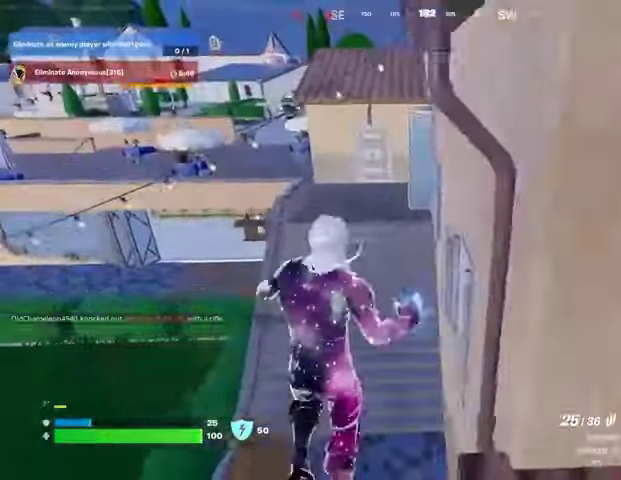
{"buttons": [], "left_stick": "up-right", "right_stick": "center", "events": [[67, "left_stick", "up-right"], [100, "right_stick", "left"], [233, "right_stick", "center"]]}
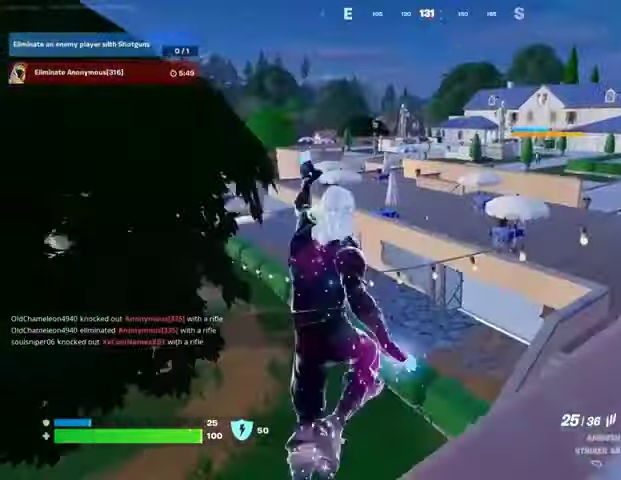
{"buttons": [], "left_stick": "up-right", "right_stick": "center", "events": []}
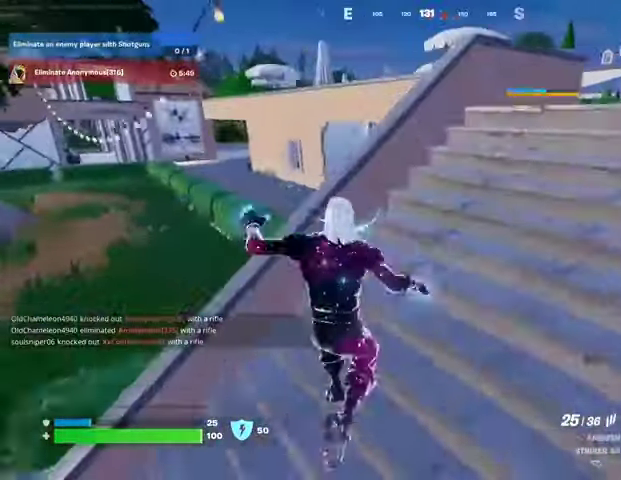
{"buttons": [], "left_stick": "up-right", "right_stick": "center", "events": [[333, "R1", "down"], [400, "R1", "up"]]}
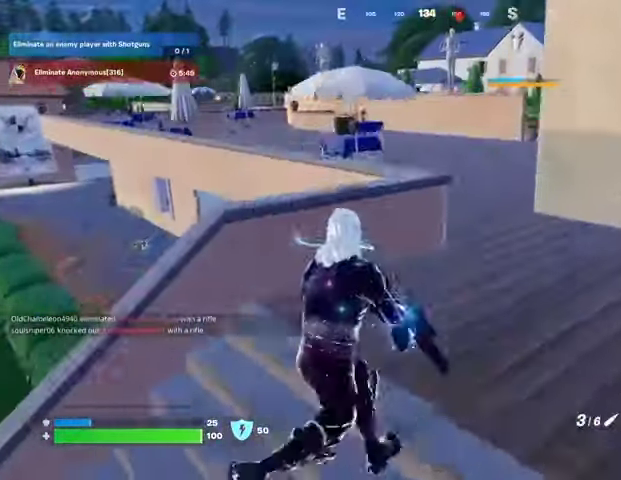
{"buttons": [], "left_stick": "up-left", "right_stick": "right", "events": [[433, "right_stick", "right"], [500, "left_stick", "up-left"]]}
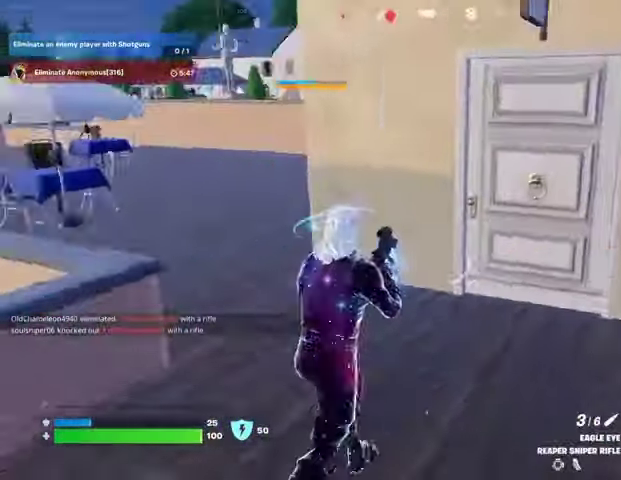
{"buttons": [], "left_stick": "up", "right_stick": "center", "events": [[100, "right_stick", "left"], [200, "left_stick", "up-right"], [300, "right_stick", "center"], [367, "left_stick", "up"]]}
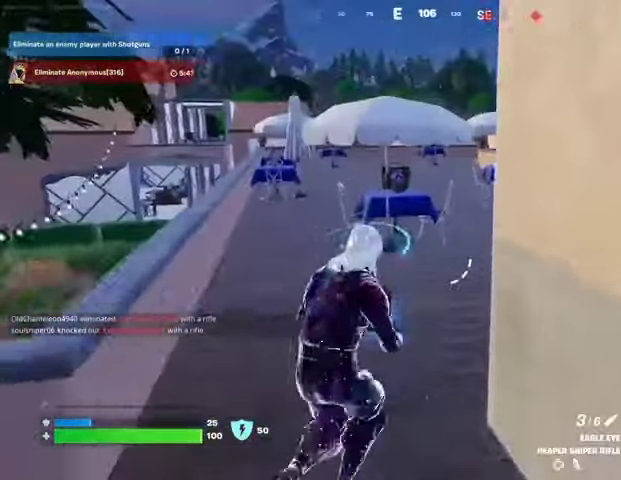
{"buttons": [], "left_stick": "up-right", "right_stick": "center", "events": [[100, "right_stick", "right"], [133, "left_stick", "up-left"], [267, "right_stick", "center"], [333, "L3", "down"], [433, "L3", "up"], [500, "left_stick", "up-right"]]}
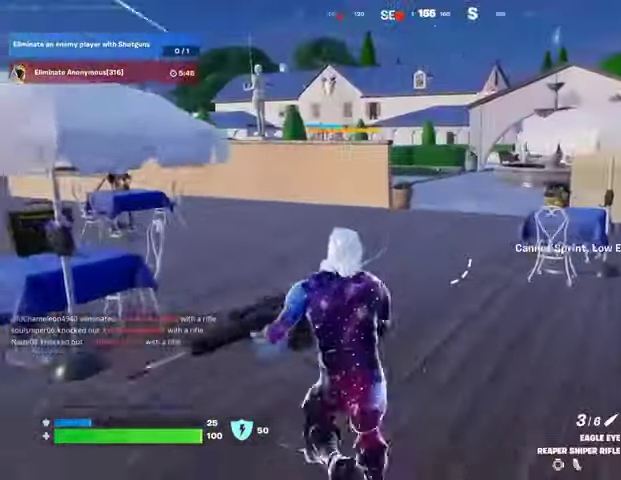
{"buttons": [], "left_stick": "up", "right_stick": "center", "events": [[133, "right_stick", "left"], [200, "right_stick", "center"], [400, "left_stick", "up"]]}
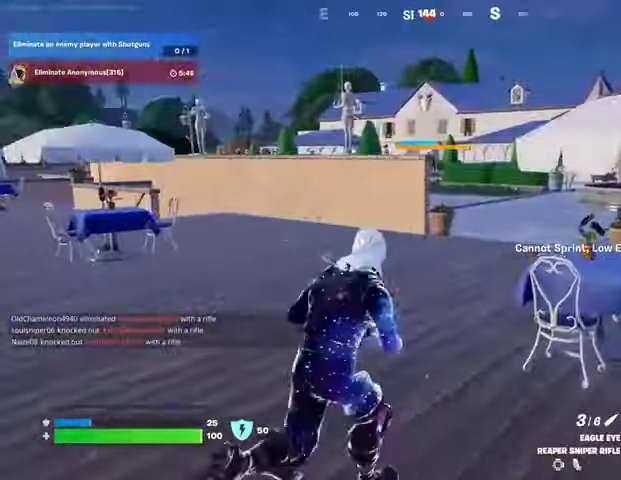
{"buttons": [], "left_stick": "up-right", "right_stick": "center", "events": [[67, "left_stick", "up-left"], [233, "right_stick", "left"], [267, "L3", "down"], [333, "left_stick", "up-right"], [367, "L3", "up"], [367, "right_stick", "right"], [467, "right_stick", "center"]]}
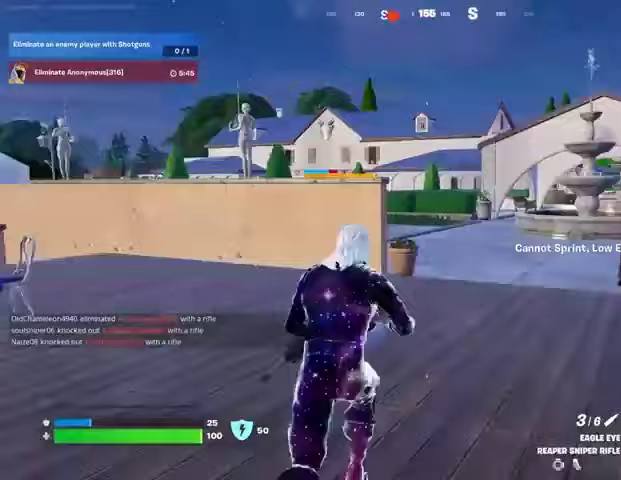
{"buttons": [], "left_stick": "up", "right_stick": "center", "events": [[500, "left_stick", "up"]]}
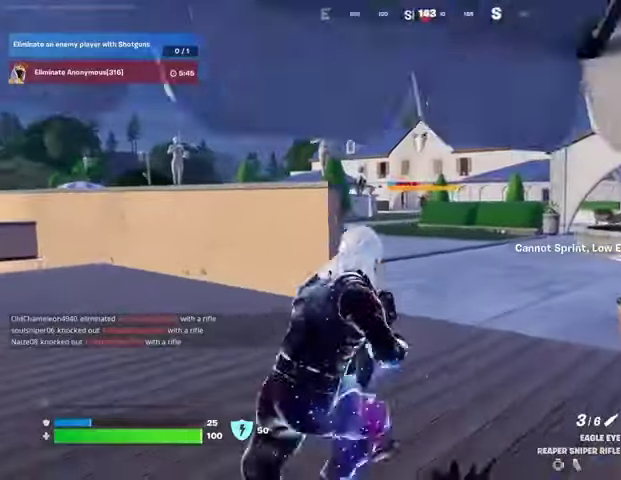
{"buttons": ["L2"], "left_stick": "up", "right_stick": "up-left", "events": [[367, "L2", "down"], [467, "right_stick", "up-left"]]}